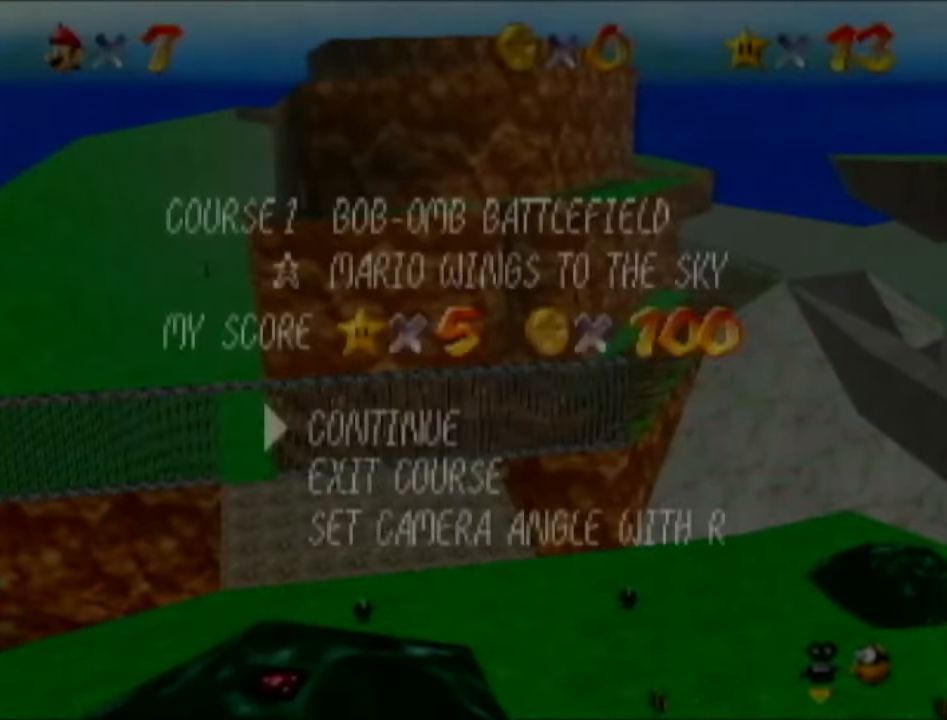
Gameplay with a controller (Nintendo layout); each line is a JSON object with the inputs held at the frame after it. "events" lists button and stick changes between this image and that frame as [ms after this image, input, new state], when the widget could be followed in between. Not read: L3 R3.
{"buttons": [], "left_stick": "center", "events": [[133, "START", "down"], [200, "START", "up"], [267, "START", "down"], [300, "START", "up"]]}
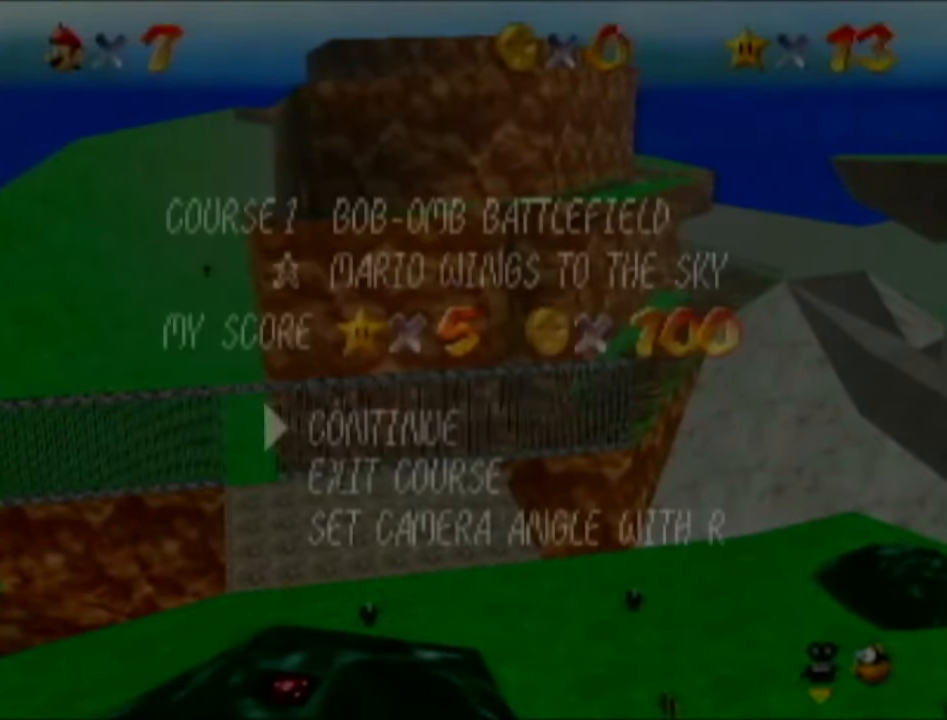
{"buttons": [], "left_stick": "center", "events": [[184, "START", "down"], [250, "START", "up"], [317, "START", "down"], [384, "START", "up"]]}
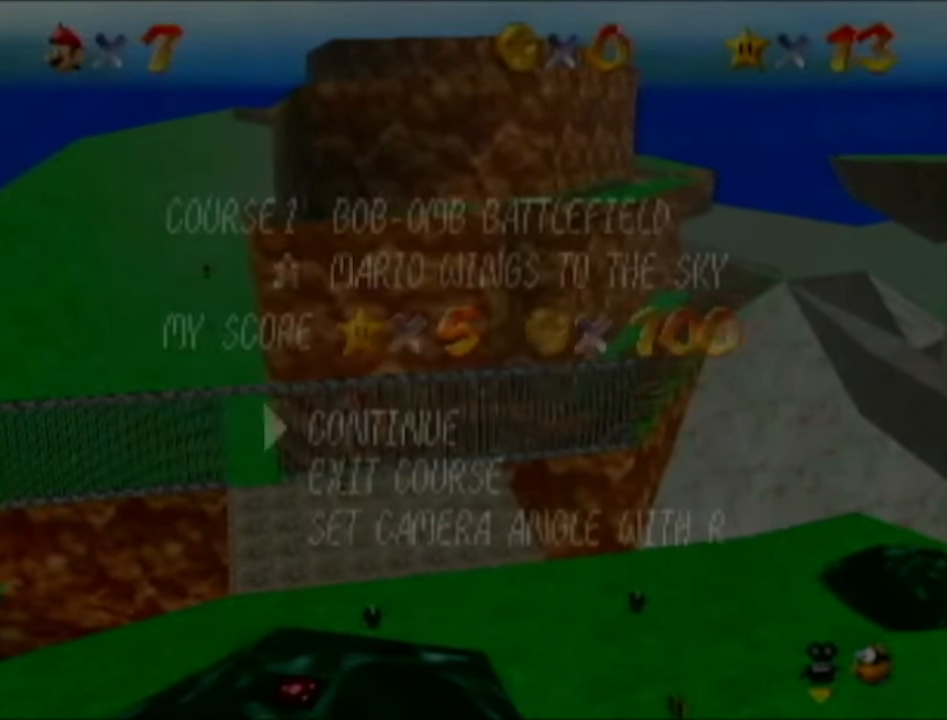
{"buttons": [], "left_stick": "center", "events": [[300, "START", "down"], [366, "START", "up"], [416, "START", "down"], [483, "START", "up"]]}
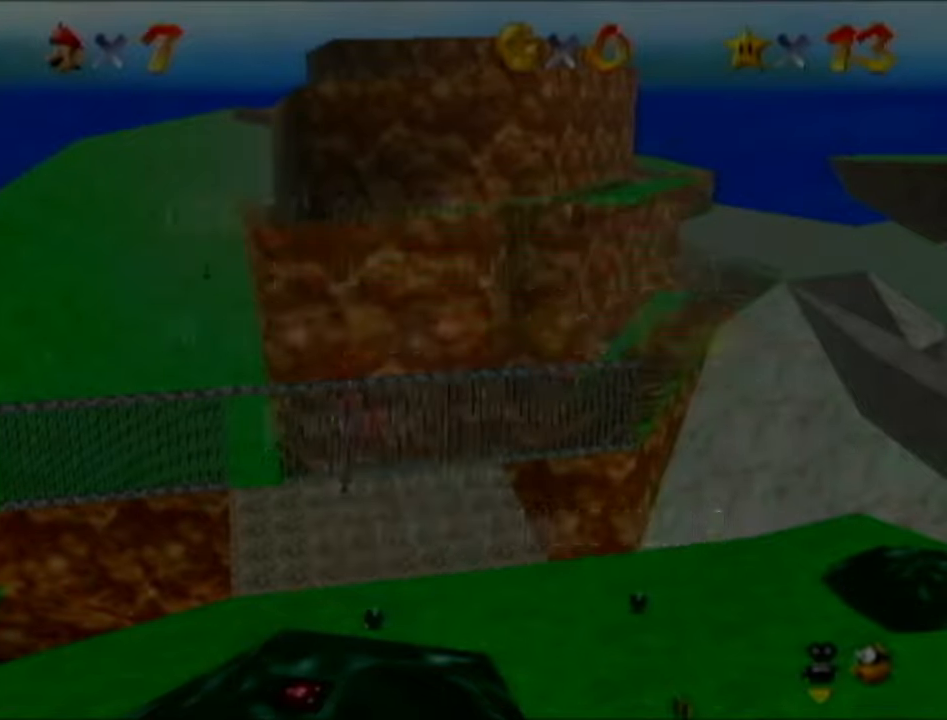
{"buttons": [], "left_stick": "center", "events": []}
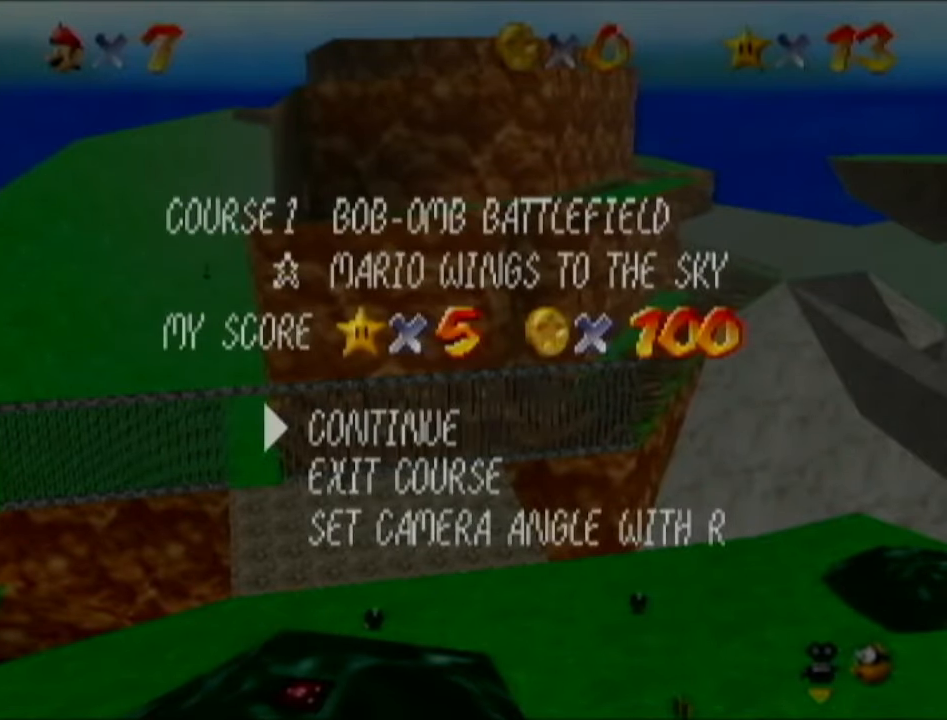
{"buttons": [], "left_stick": "center", "events": []}
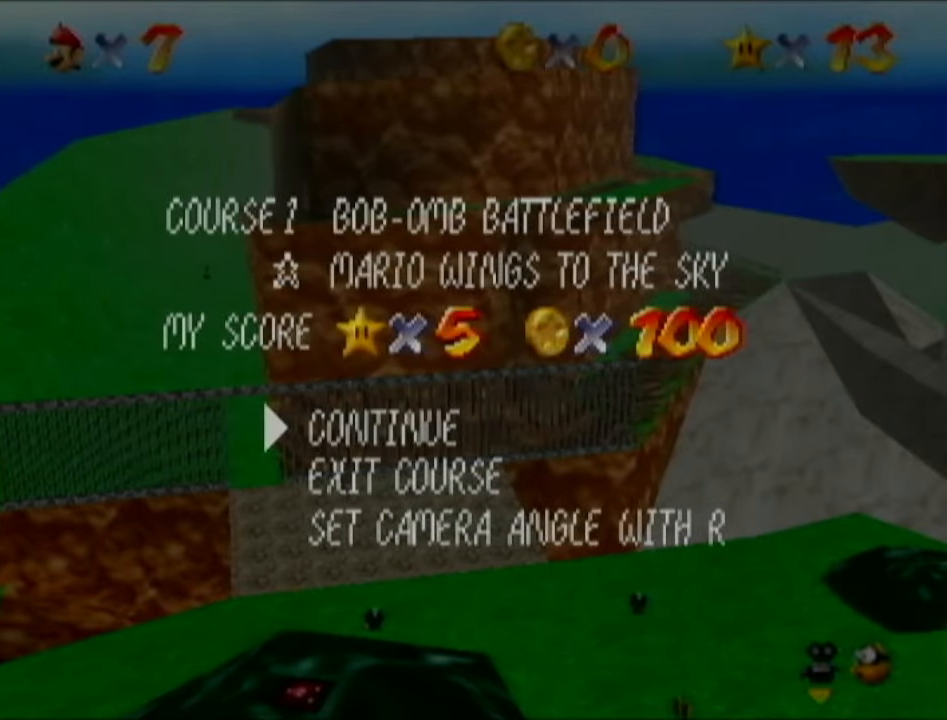
{"buttons": [], "left_stick": "center", "events": [[183, "START", "down"], [267, "B", "down"], [317, "START", "up"], [350, "B", "up"]]}
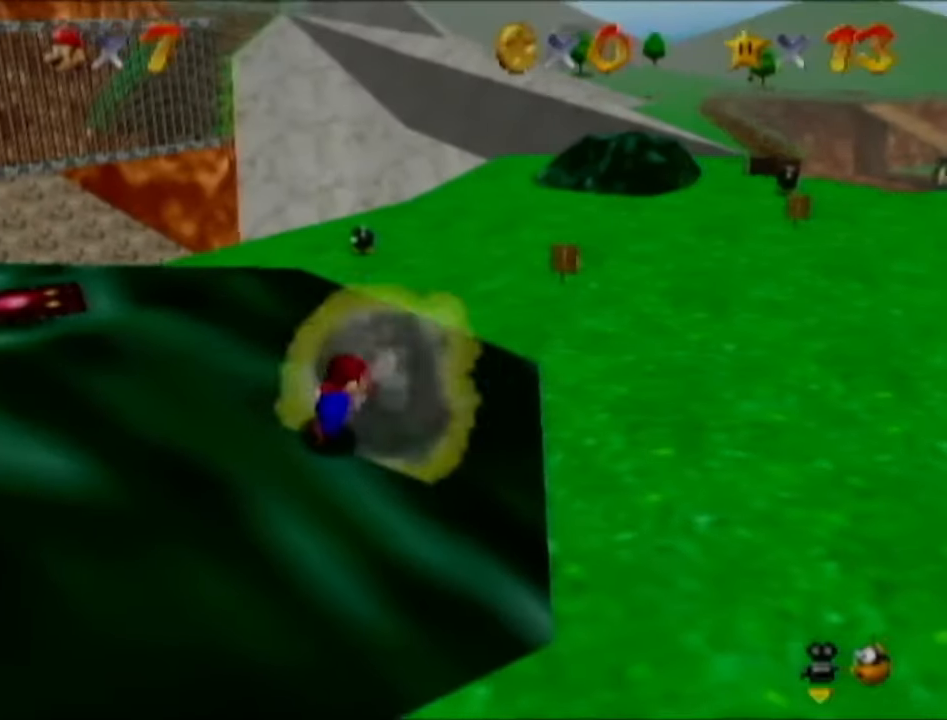
{"buttons": [], "left_stick": "down", "events": [[367, "left_stick", "down"]]}
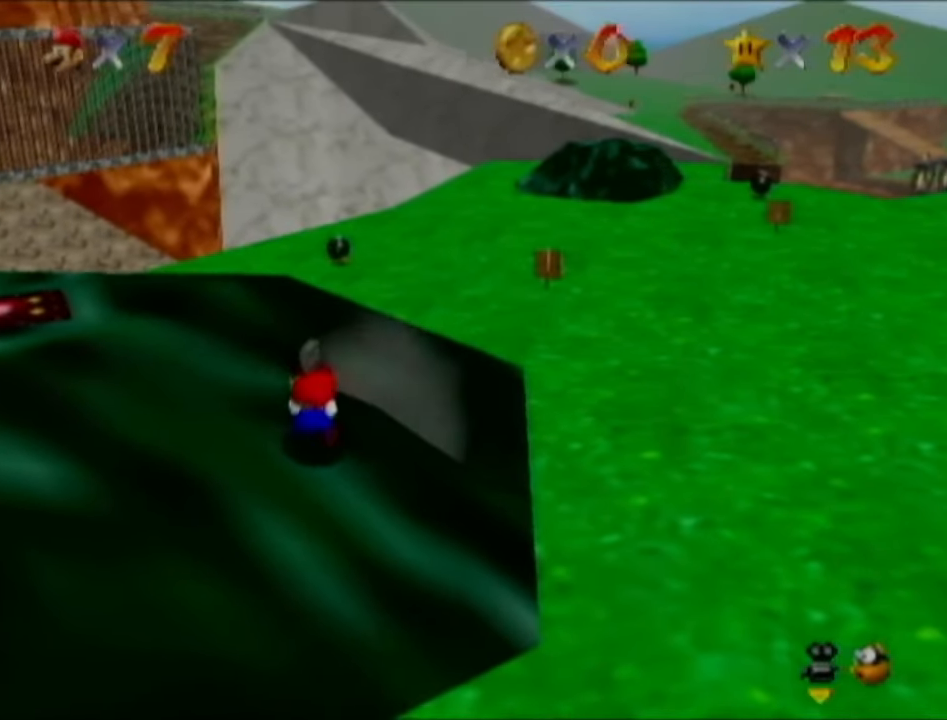
{"buttons": [], "left_stick": "down-right", "events": [[417, "left_stick", "down-right"]]}
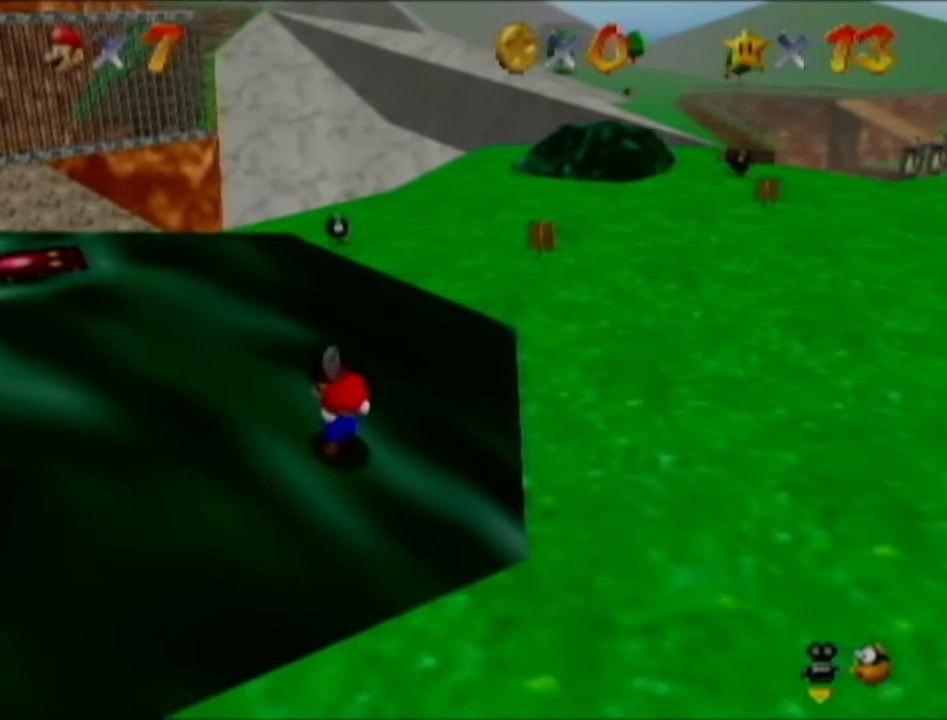
{"buttons": [], "left_stick": "down-right", "events": []}
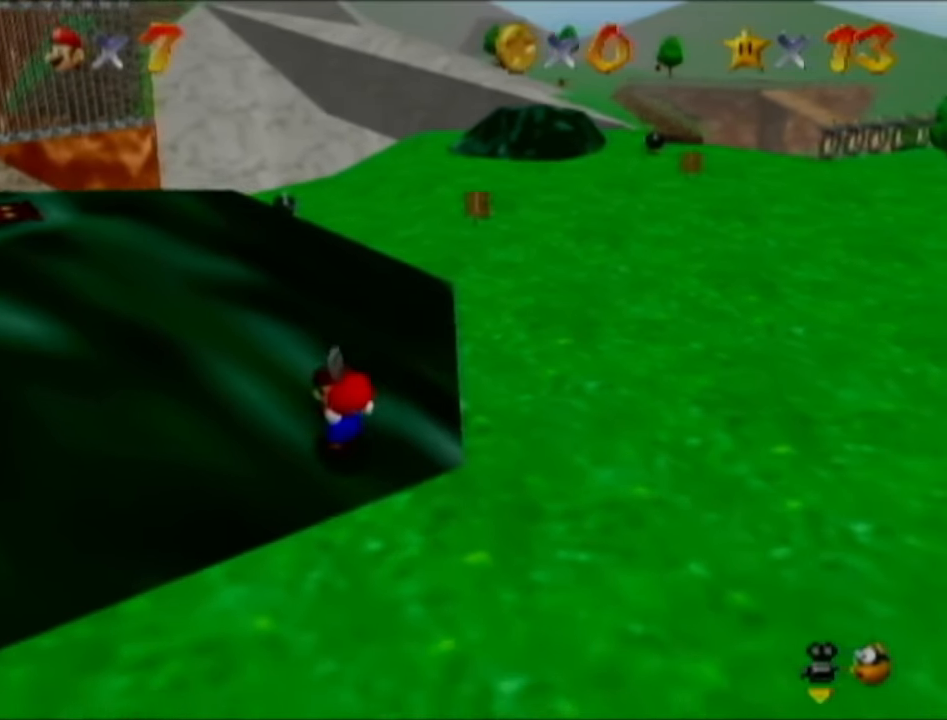
{"buttons": [], "left_stick": "down-right", "events": []}
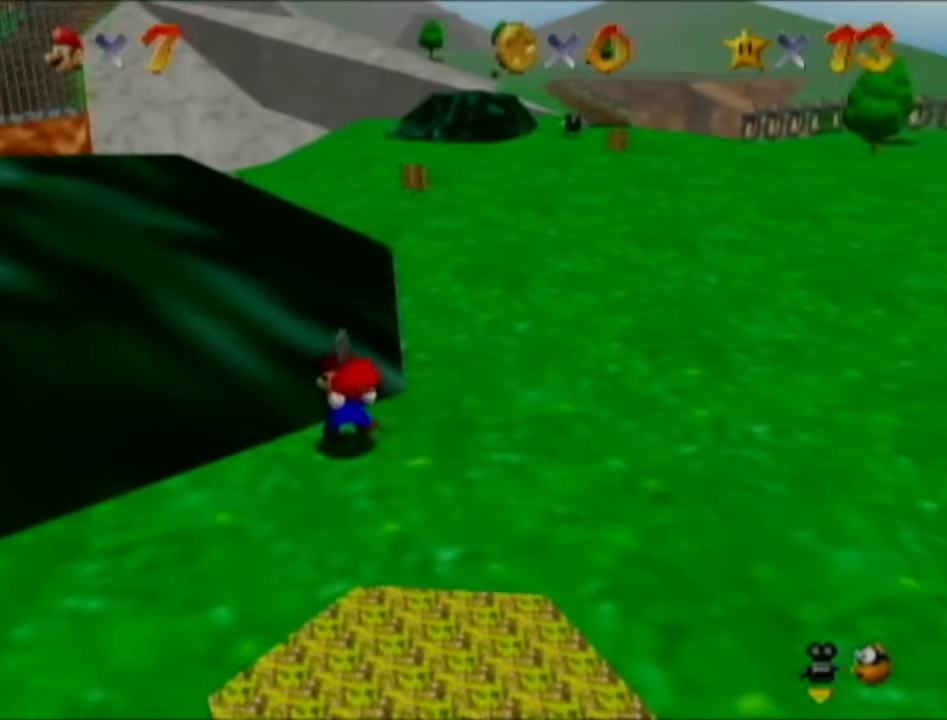
{"buttons": [], "left_stick": "down-right", "events": []}
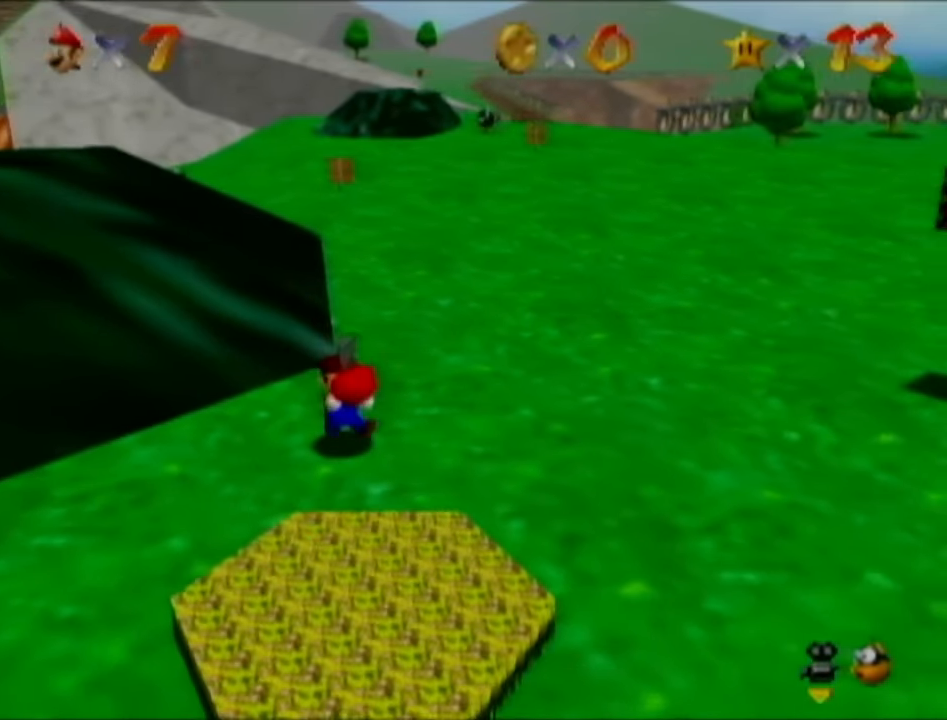
{"buttons": [], "left_stick": "down-right", "events": []}
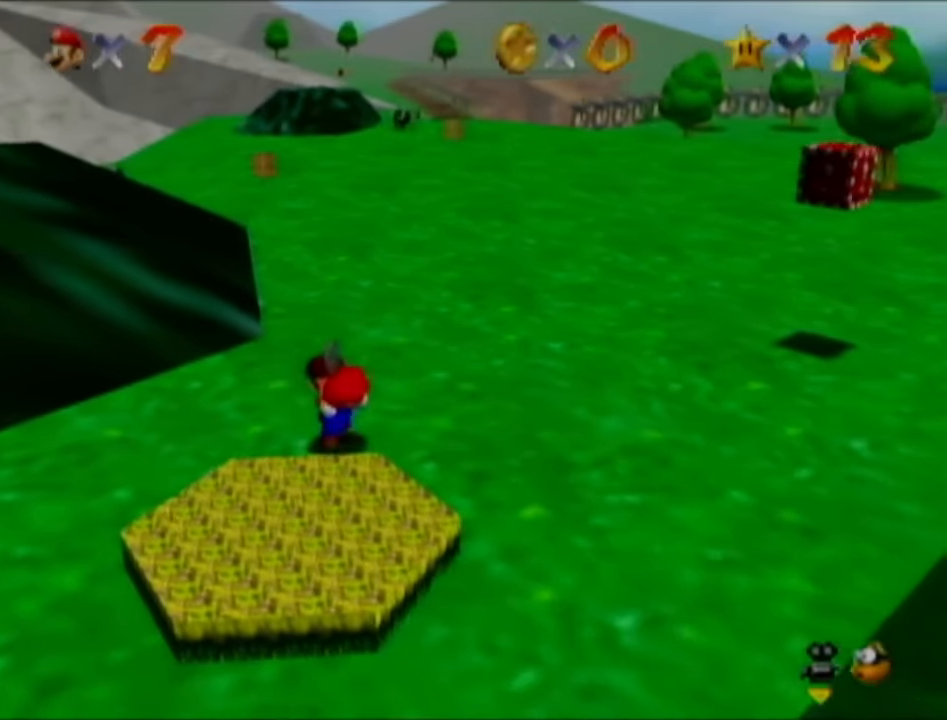
{"buttons": [], "left_stick": "down-right", "events": []}
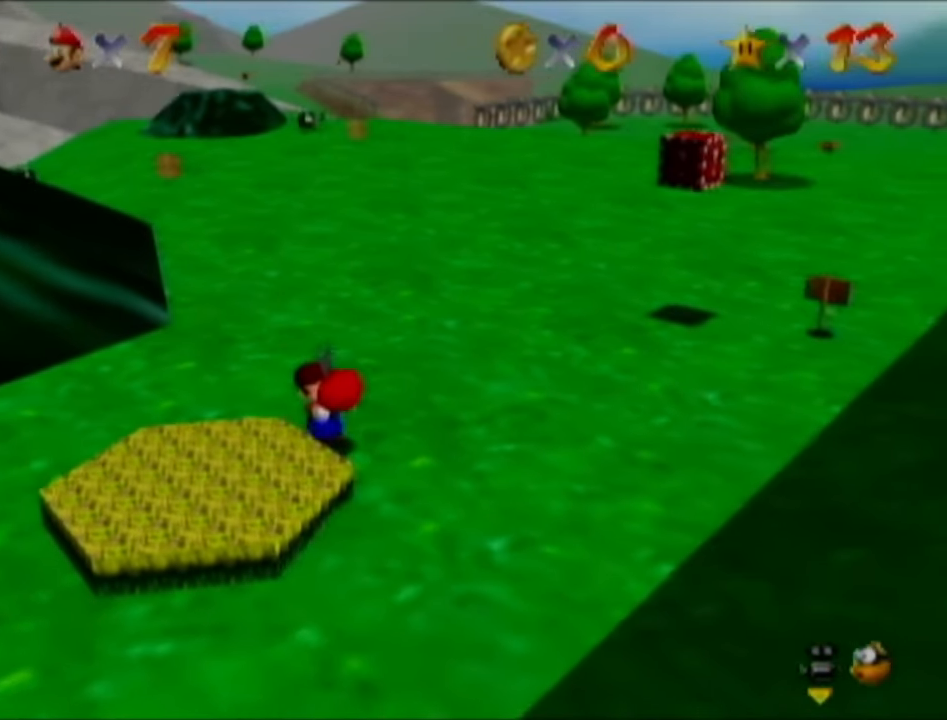
{"buttons": [], "left_stick": "down-right", "events": []}
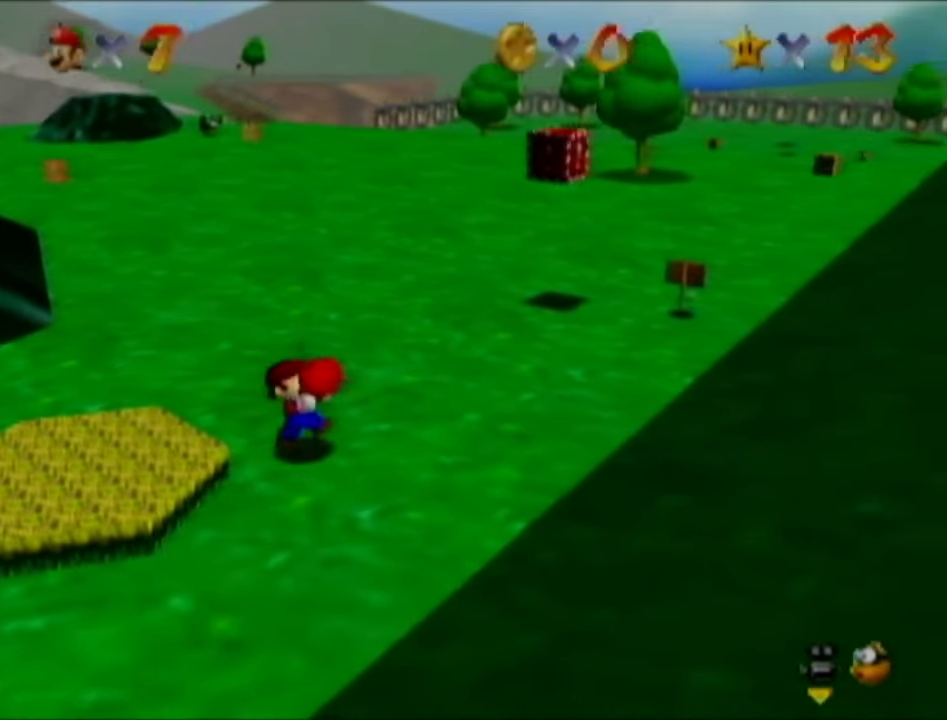
{"buttons": [], "left_stick": "right", "events": [[183, "left_stick", "right"]]}
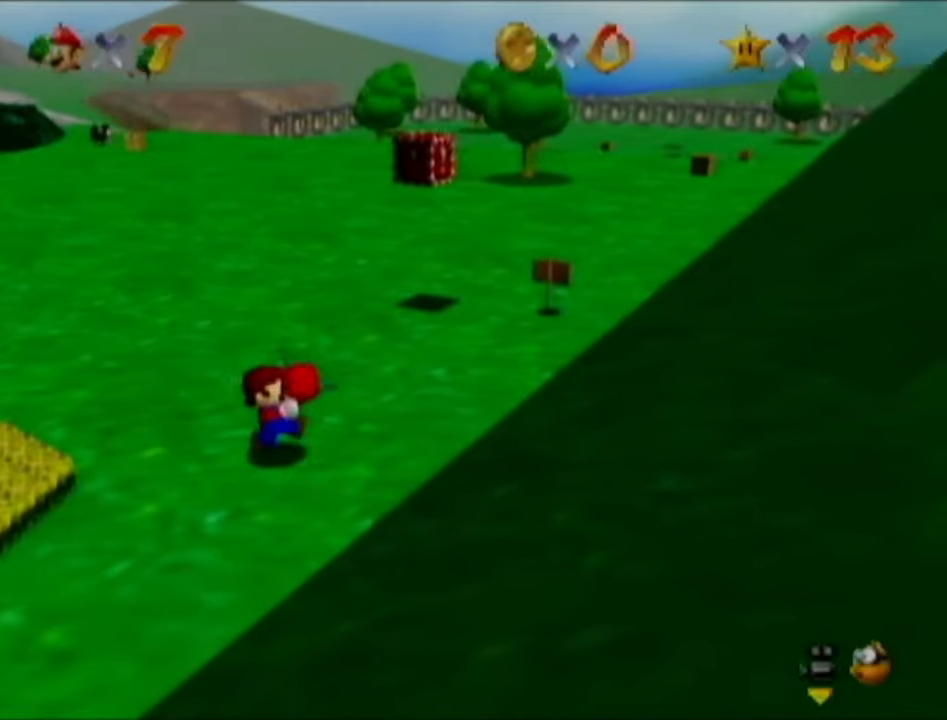
{"buttons": [], "left_stick": "up-right", "events": [[267, "left_stick", "up-right"]]}
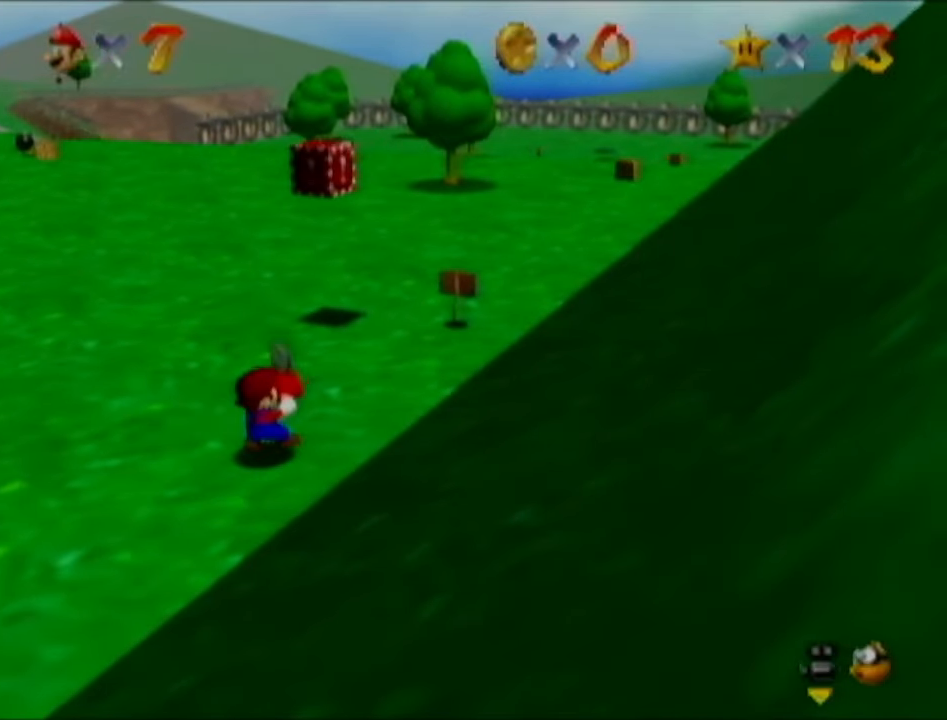
{"buttons": [], "left_stick": "up-right", "events": []}
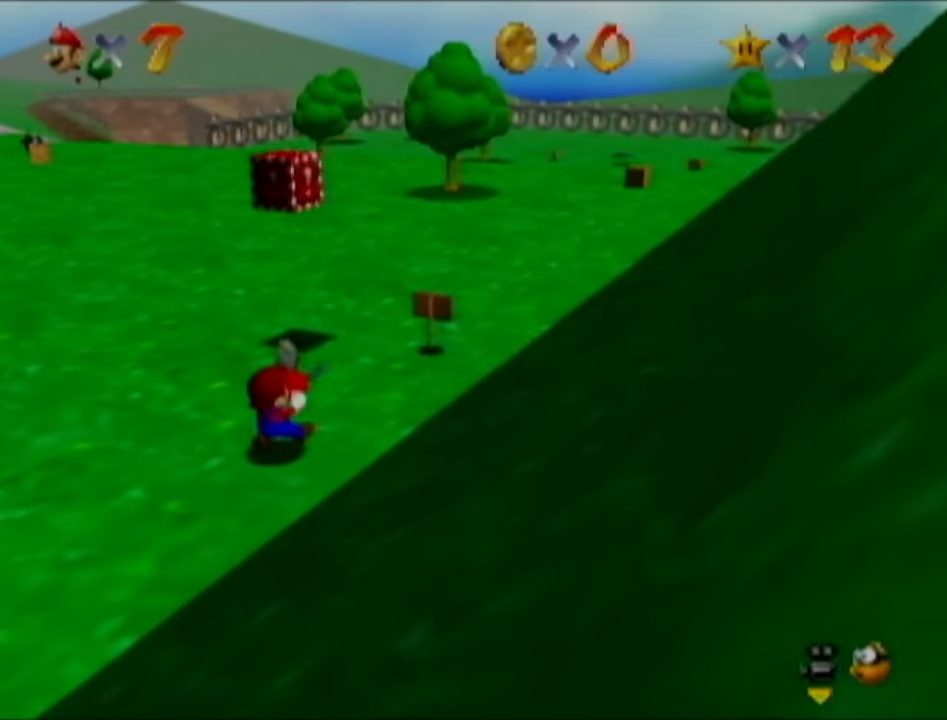
{"buttons": [], "left_stick": "up-right", "events": []}
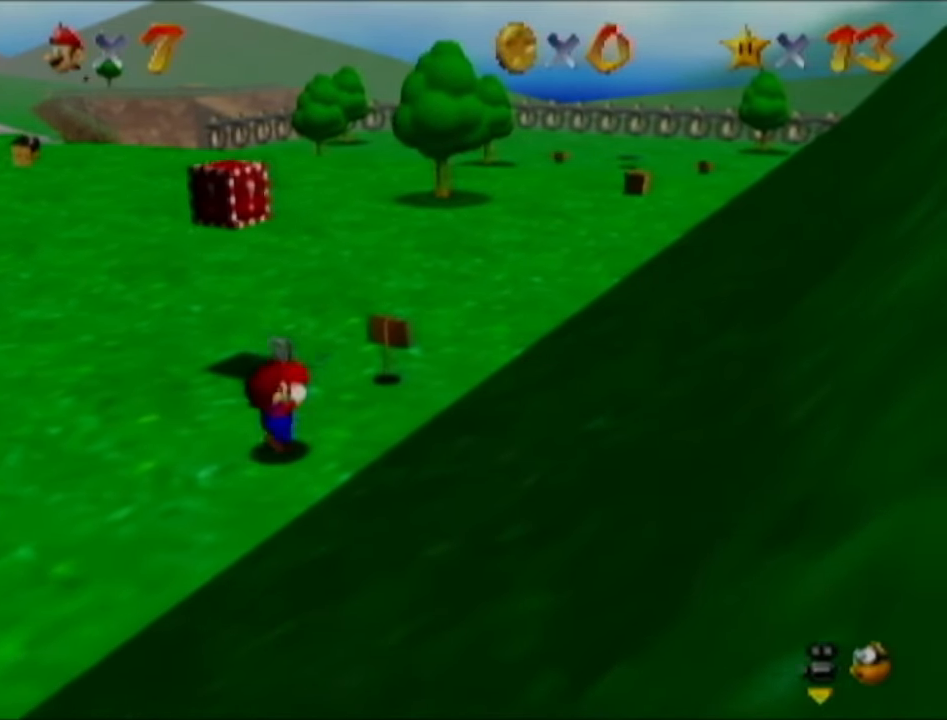
{"buttons": [], "left_stick": "up-right", "events": []}
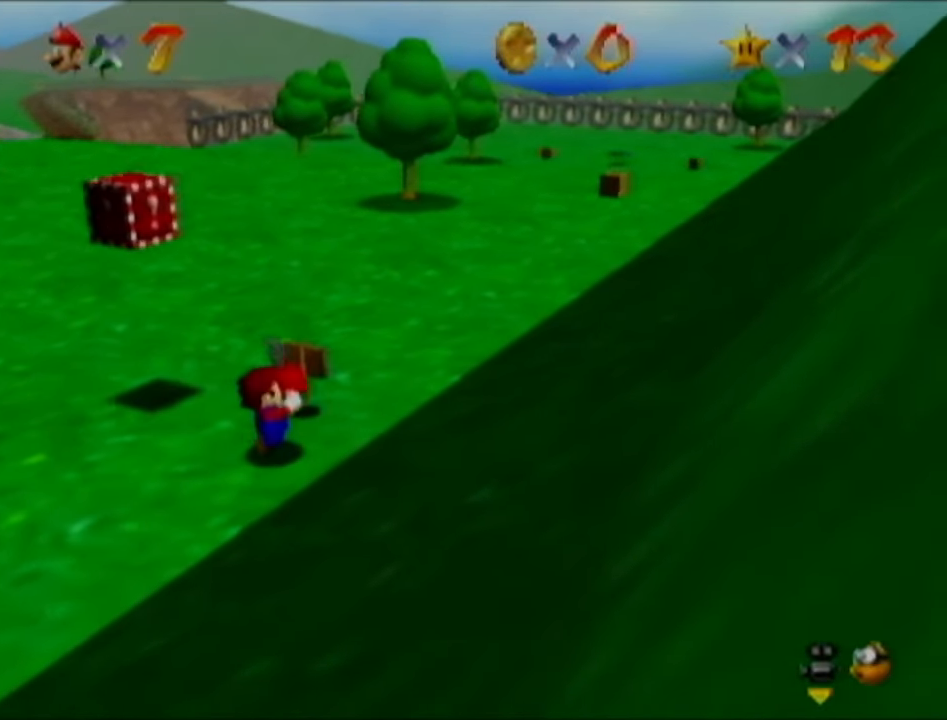
{"buttons": [], "left_stick": "up-right", "events": []}
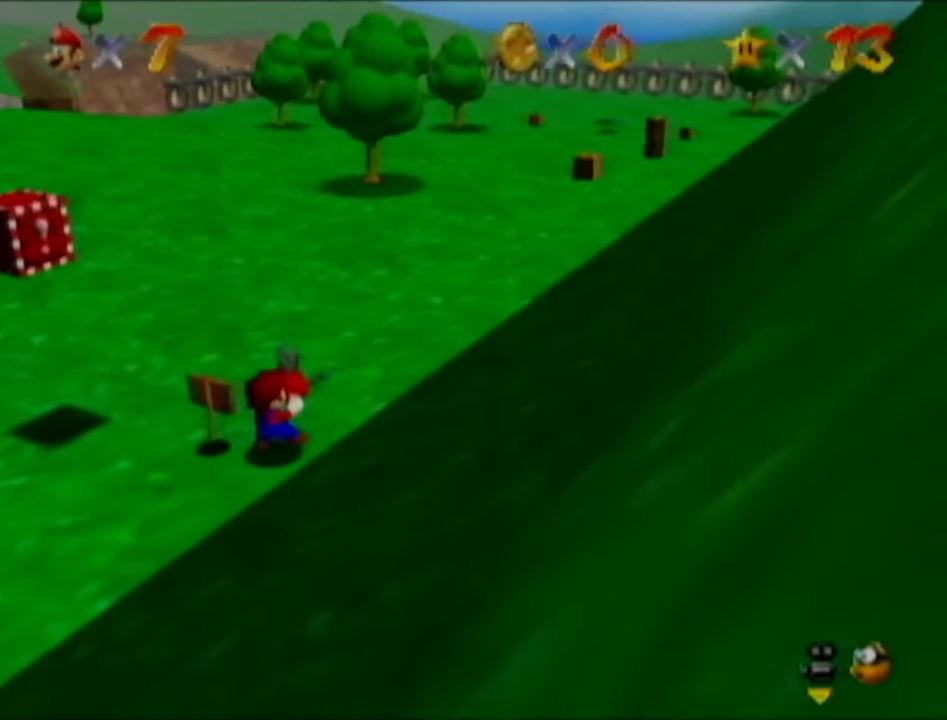
{"buttons": [], "left_stick": "up-right", "events": []}
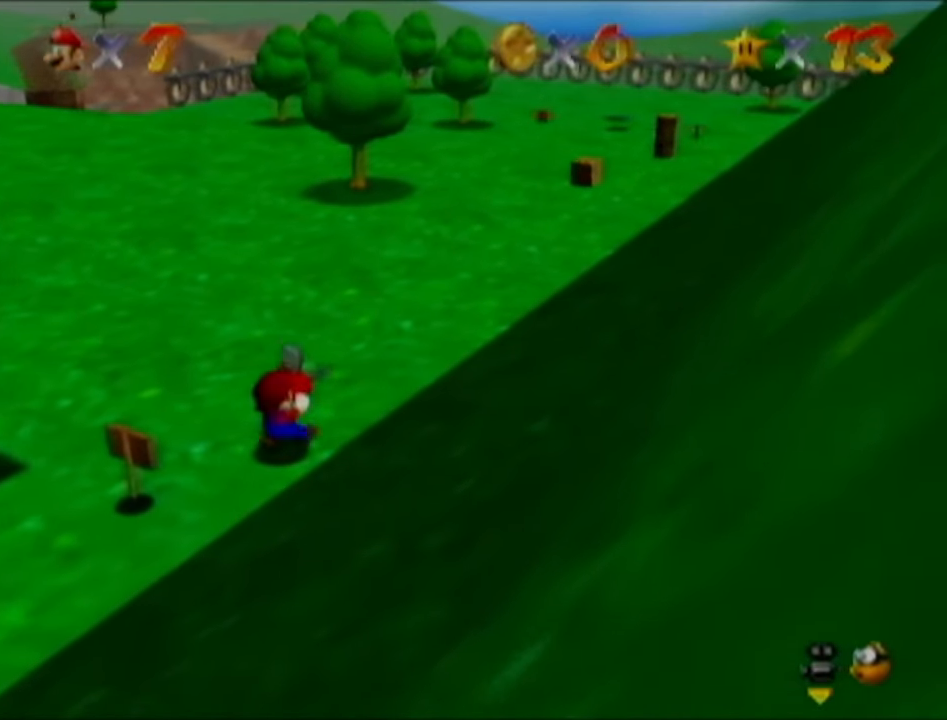
{"buttons": [], "left_stick": "up-right", "events": []}
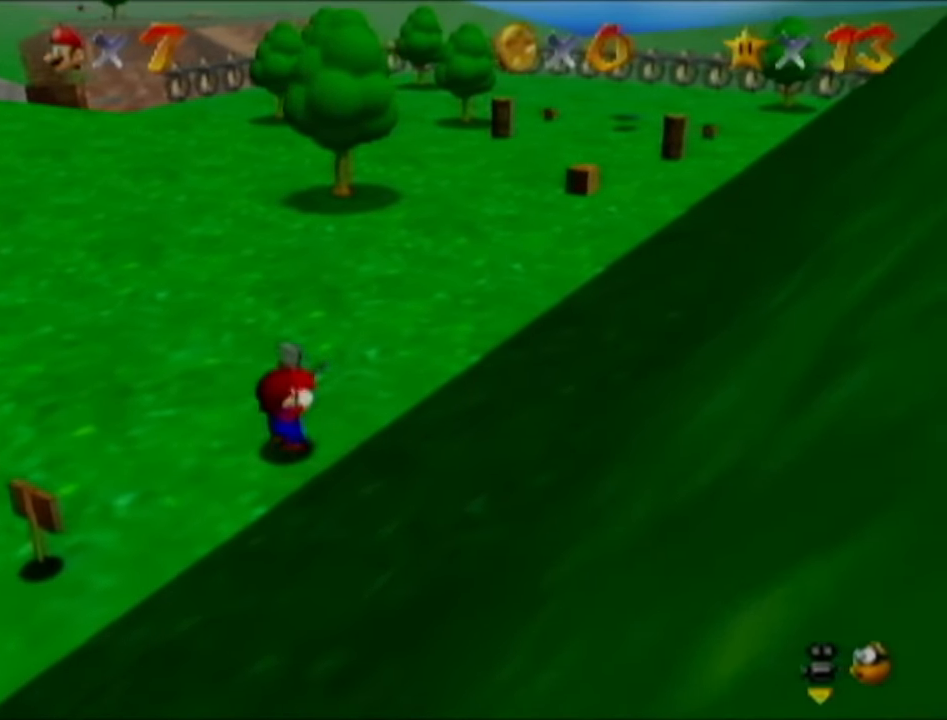
{"buttons": [], "left_stick": "up-right", "events": []}
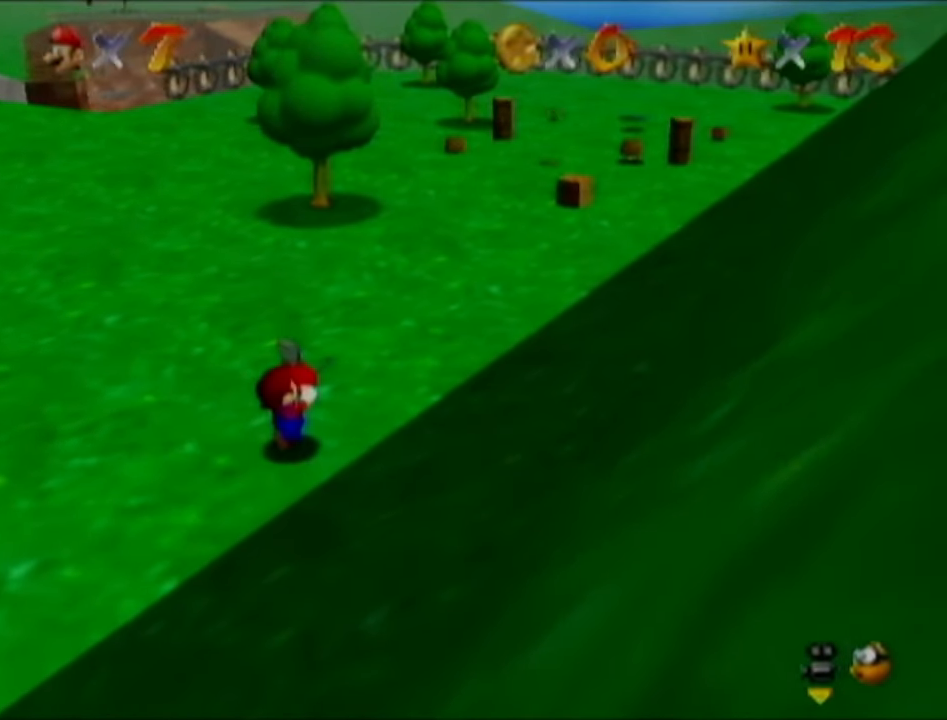
{"buttons": [], "left_stick": "up", "events": [[200, "left_stick", "up"]]}
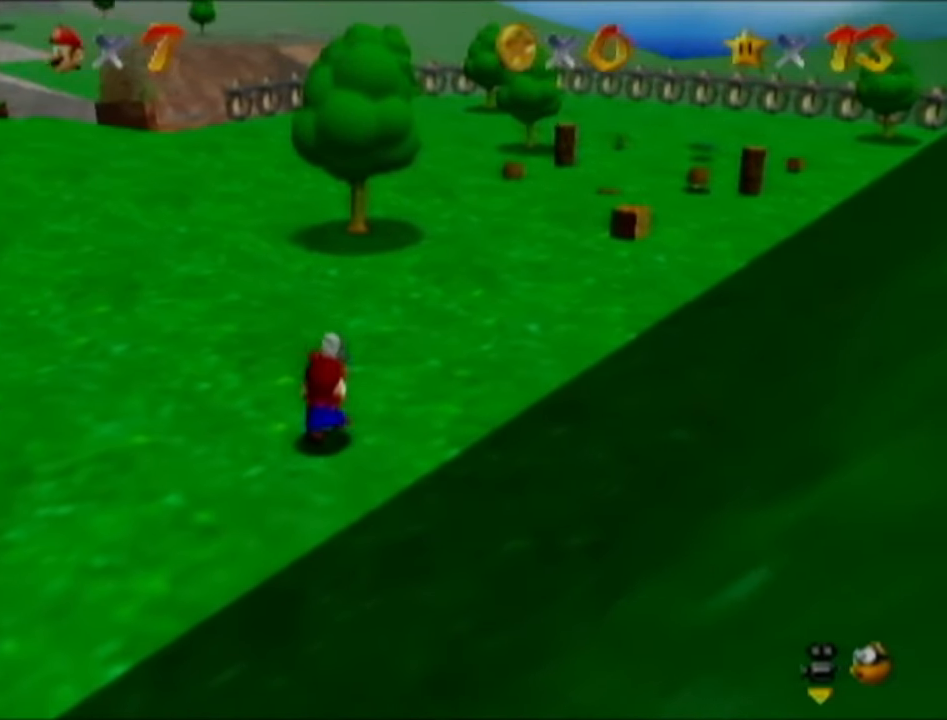
{"buttons": [], "left_stick": "up", "events": []}
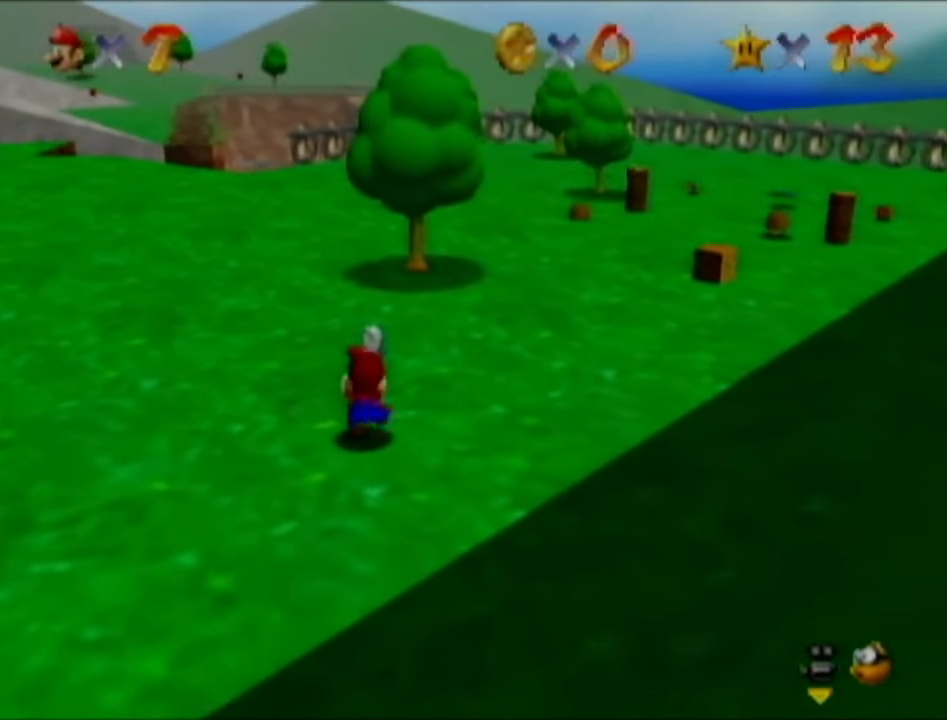
{"buttons": [], "left_stick": "up", "events": []}
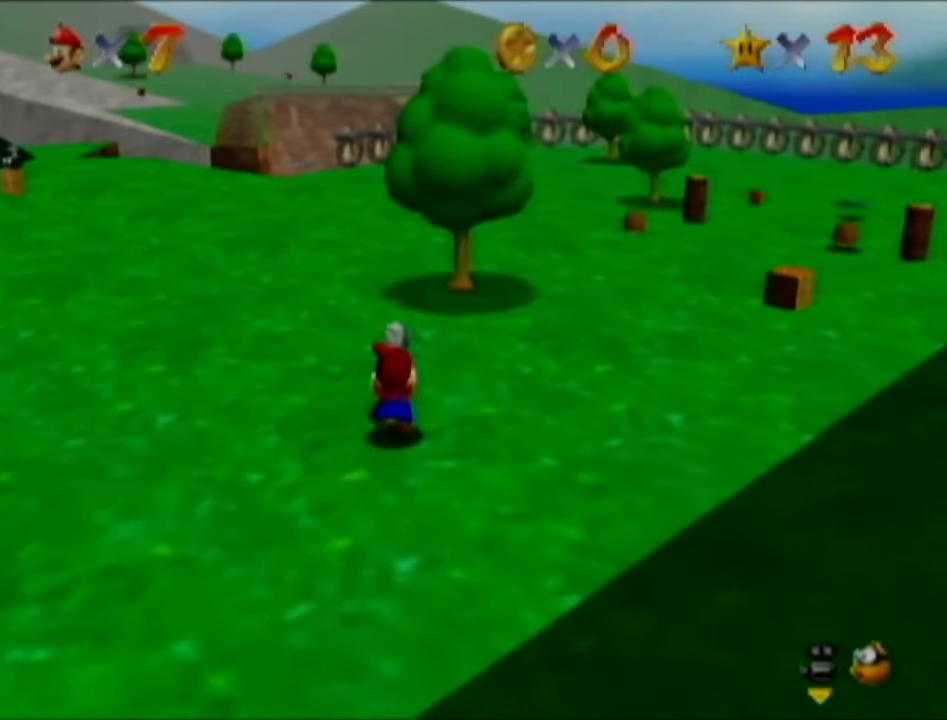
{"buttons": [], "left_stick": "up", "events": []}
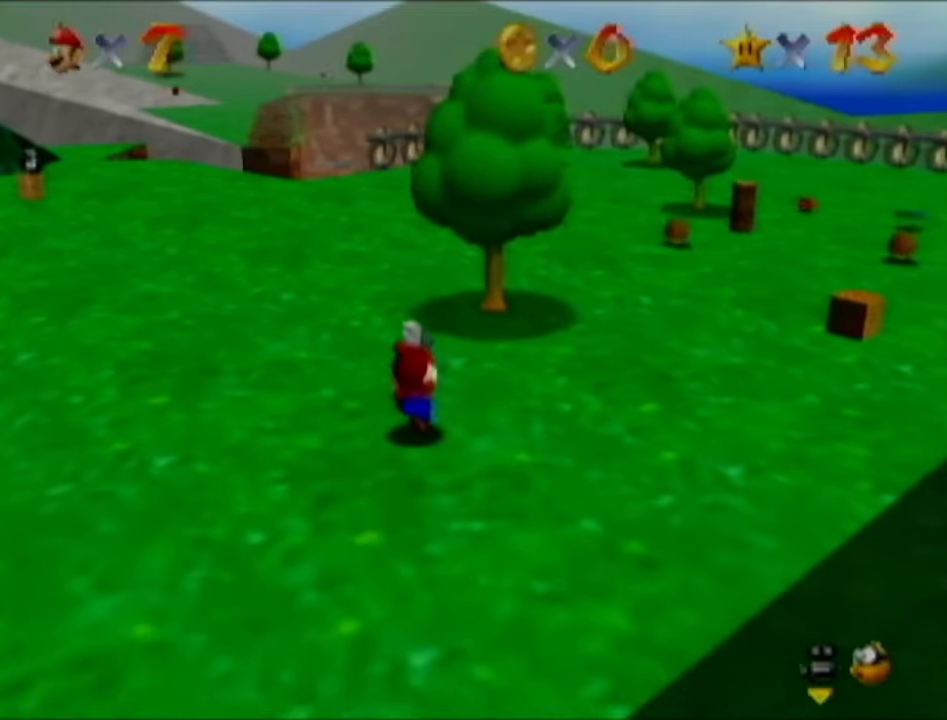
{"buttons": [], "left_stick": "up", "events": []}